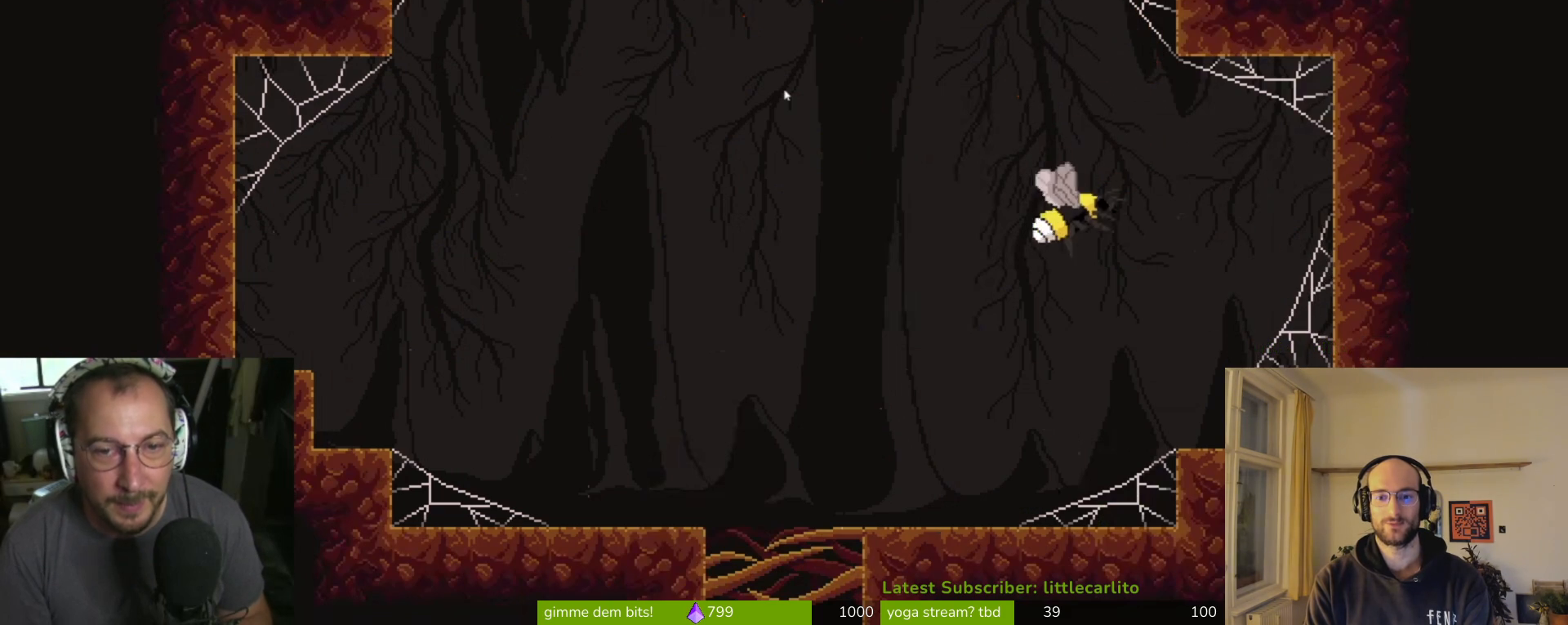
Gameplay with a controller (PlayStation layout); each line is a JSON object with the inputs held at the frame after it. "events" lists button and stick changes between this image and that frame as [ms after this image, input, new state], when the widget could be followed in between.
{"buttons": ["L1"], "left_stick": "center", "right_stick": "center", "events": [[400, "left_stick", "center"]]}
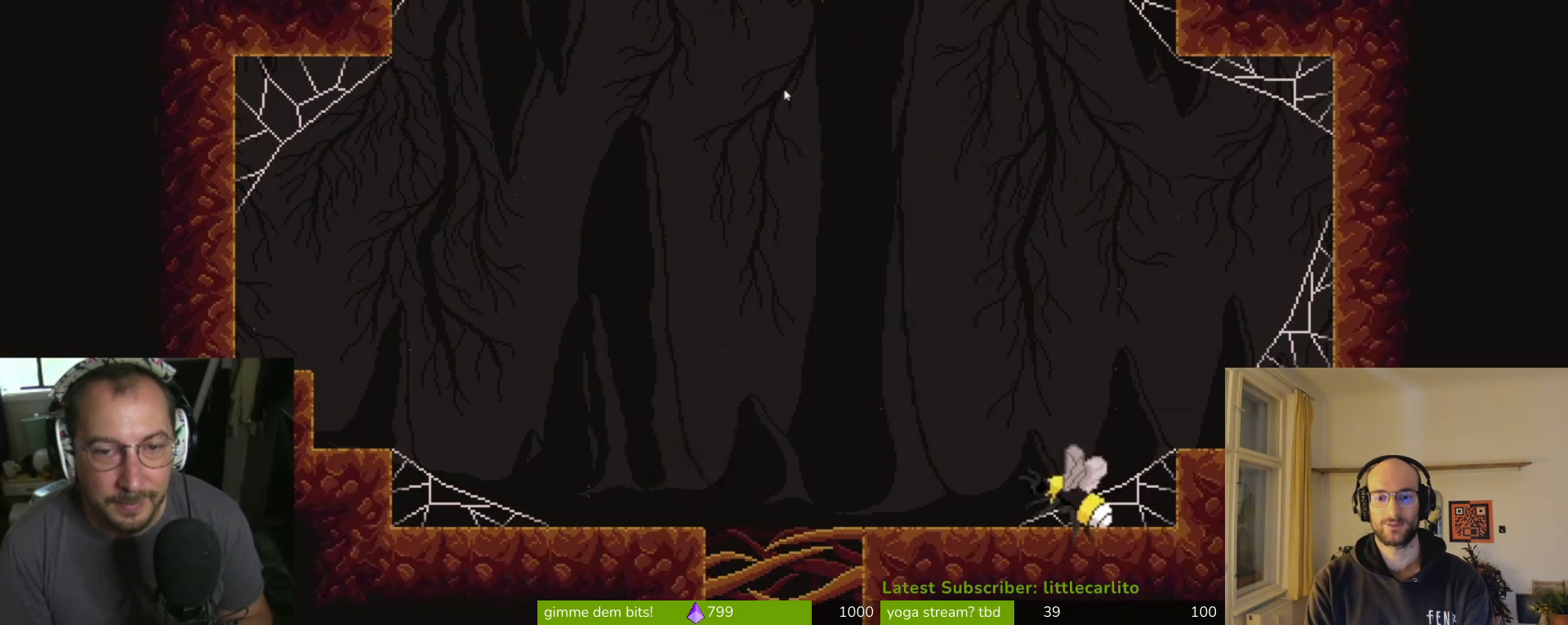
{"buttons": [], "left_stick": "left", "right_stick": "center", "events": [[467, "left_stick", "left"], [500, "L1", "up"]]}
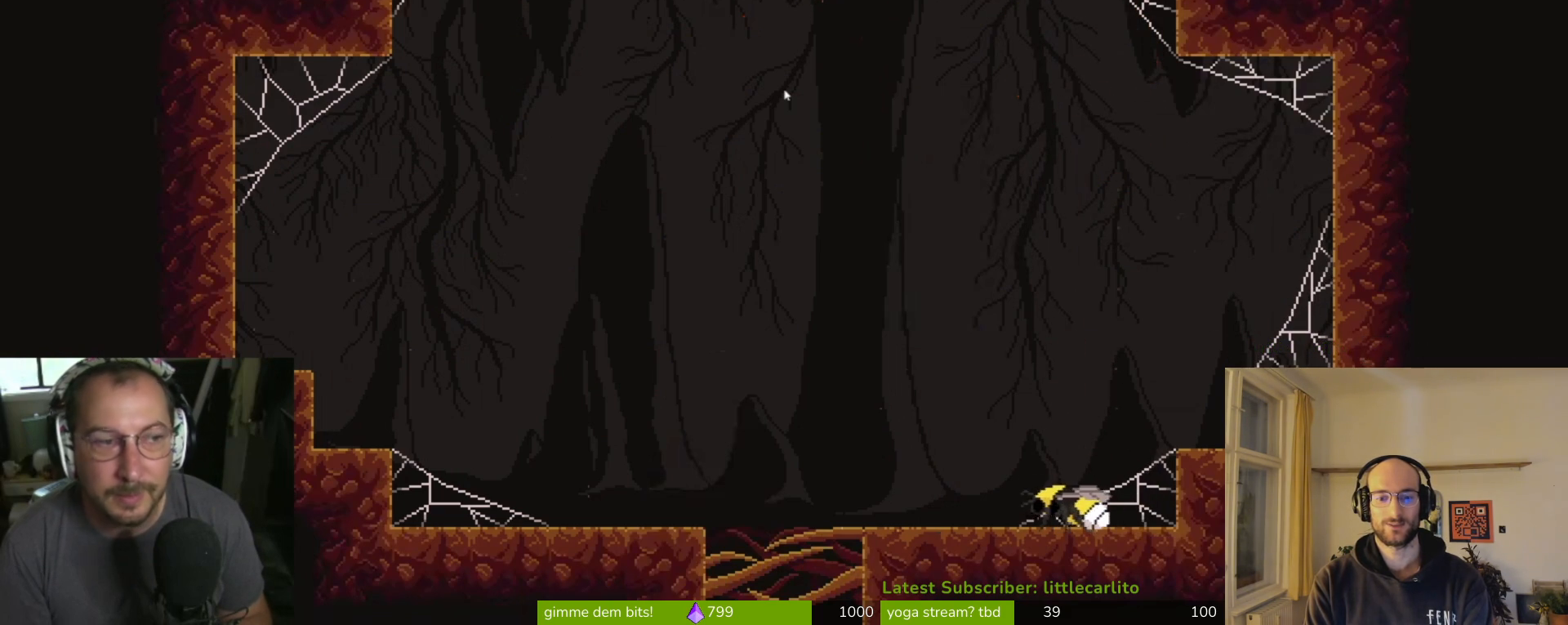
{"buttons": [], "left_stick": "center", "right_stick": "center", "events": [[267, "left_stick", "center"]]}
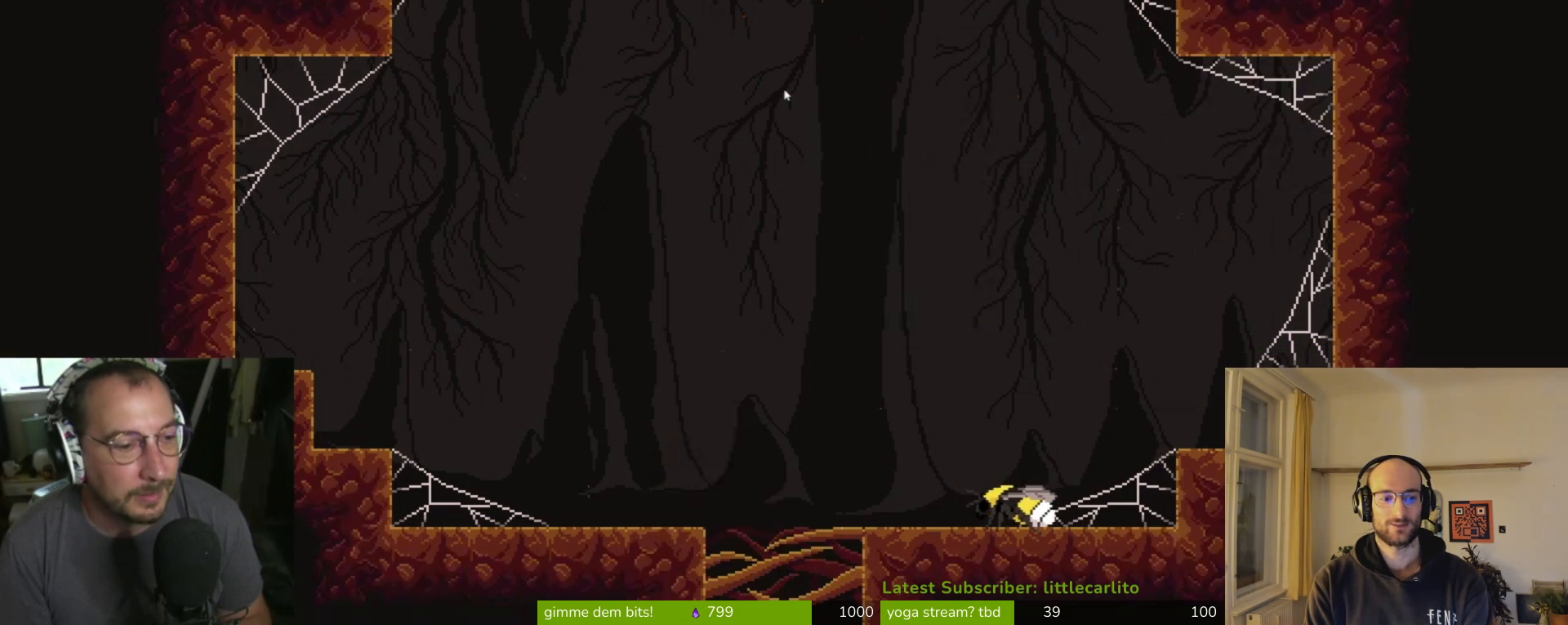
{"buttons": ["CROSS"], "left_stick": "center", "right_stick": "center", "events": [[267, "CROSS", "down"]]}
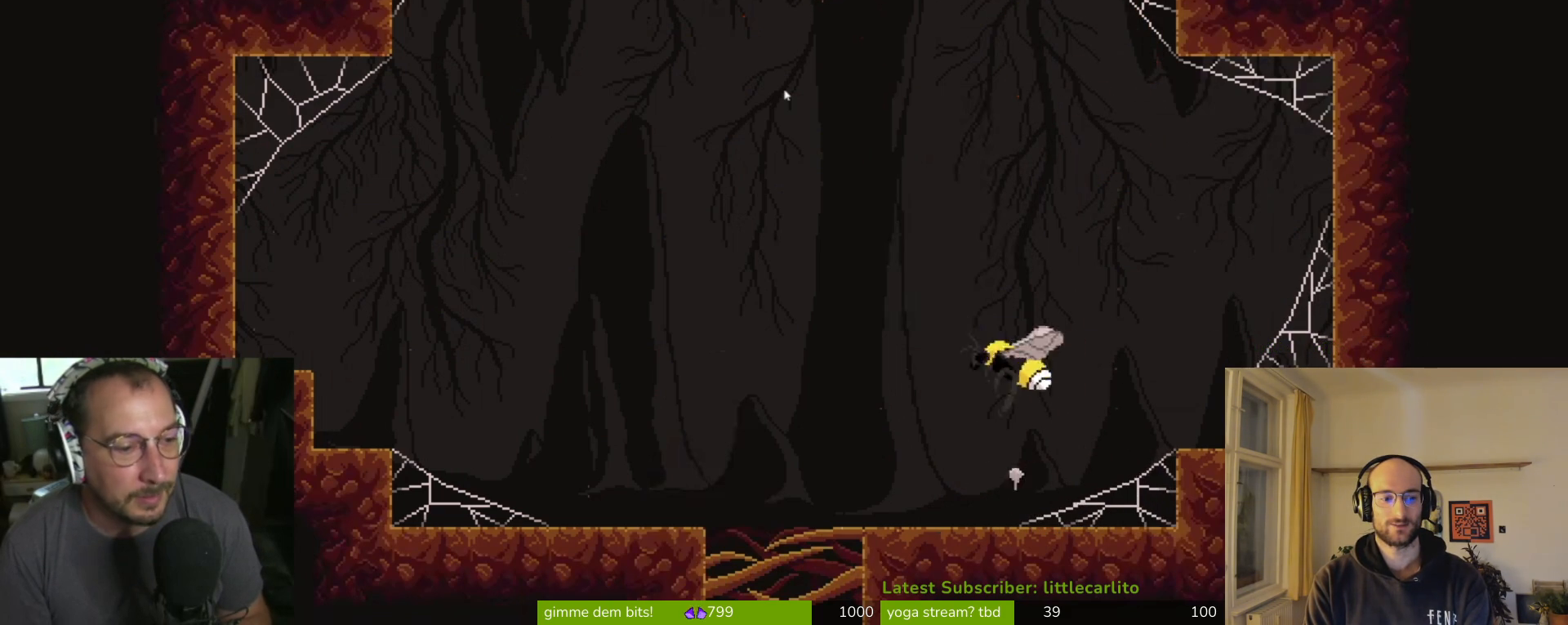
{"buttons": ["CROSS"], "left_stick": "up-left", "right_stick": "center", "events": [[233, "left_stick", "up-left"], [300, "R1", "down"], [433, "R1", "up"]]}
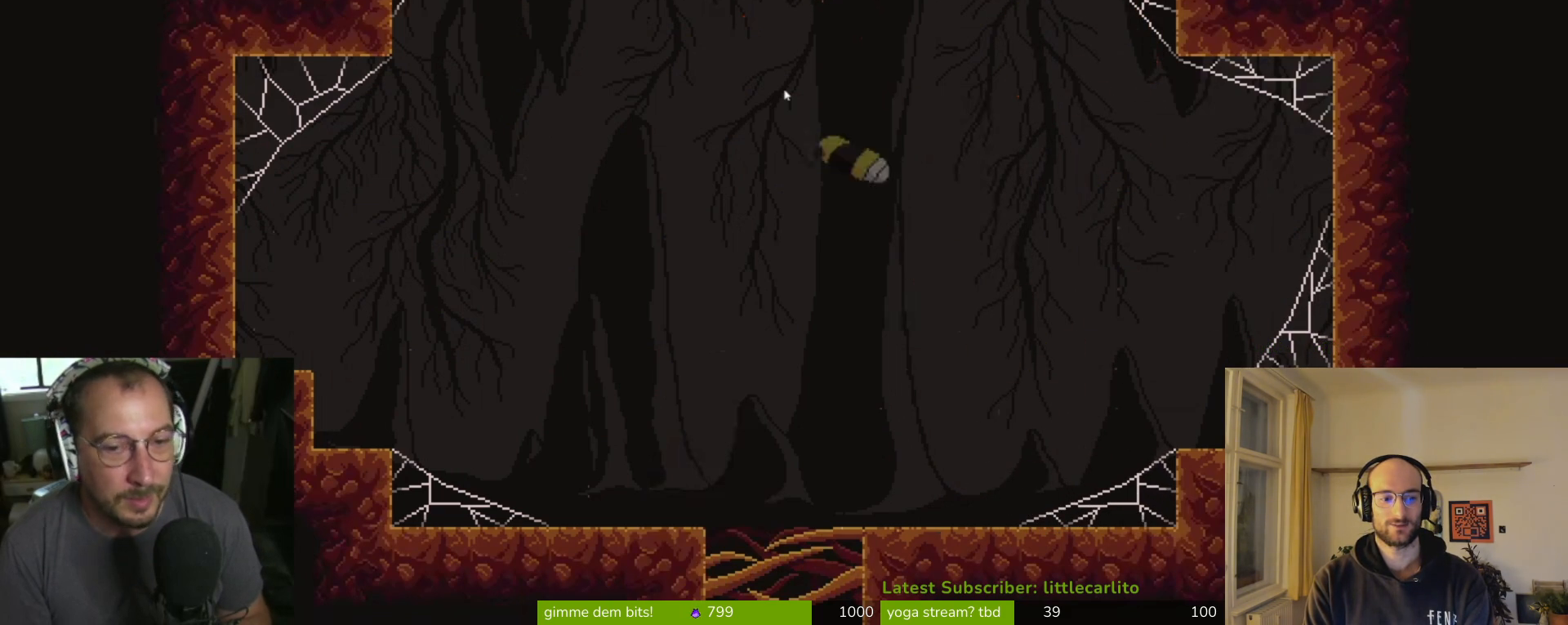
{"buttons": [], "left_stick": "up-left", "right_stick": "center", "events": [[333, "CROSS", "up"]]}
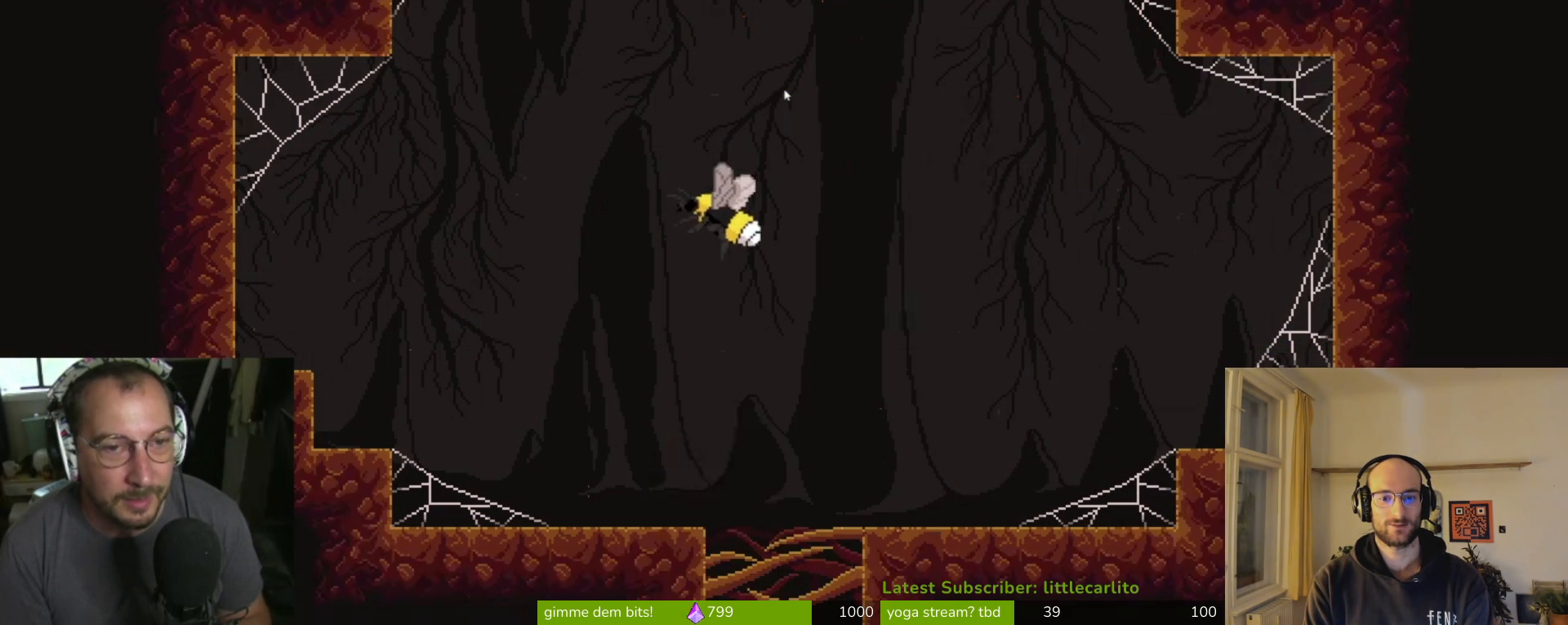
{"buttons": [], "left_stick": "up-left", "right_stick": "center", "events": []}
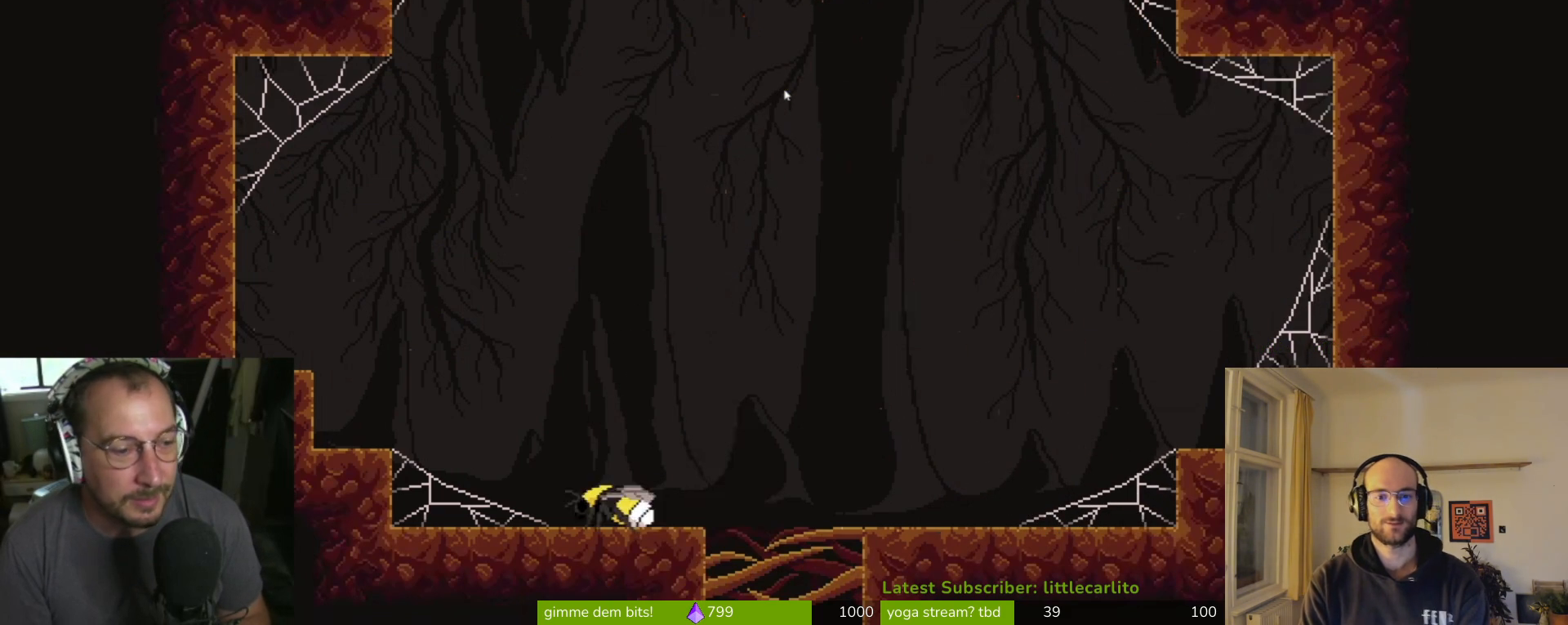
{"buttons": ["CROSS"], "left_stick": "right", "right_stick": "center", "events": [[200, "CROSS", "down"], [233, "left_stick", "center"], [300, "left_stick", "right"]]}
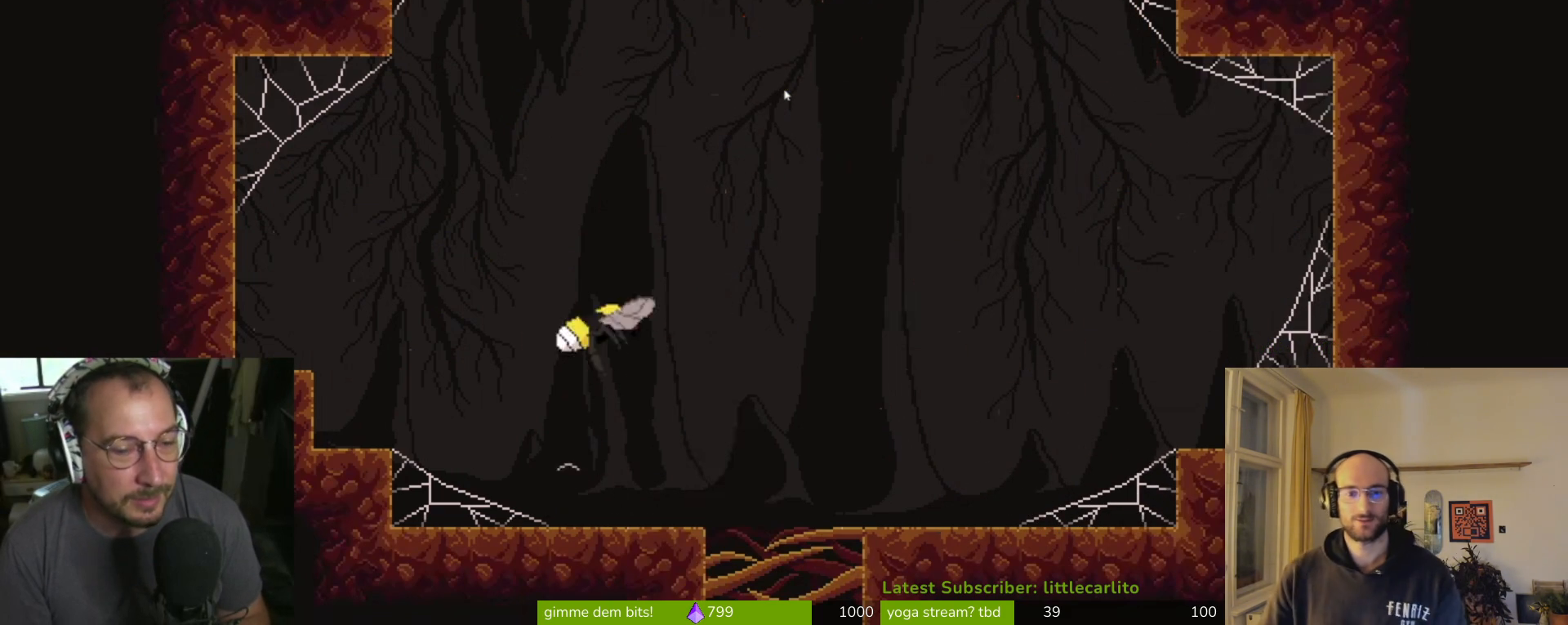
{"buttons": [], "left_stick": "left", "right_stick": "center", "events": [[100, "CROSS", "up"], [100, "left_stick", "left"], [200, "CROSS", "down"], [467, "CROSS", "up"]]}
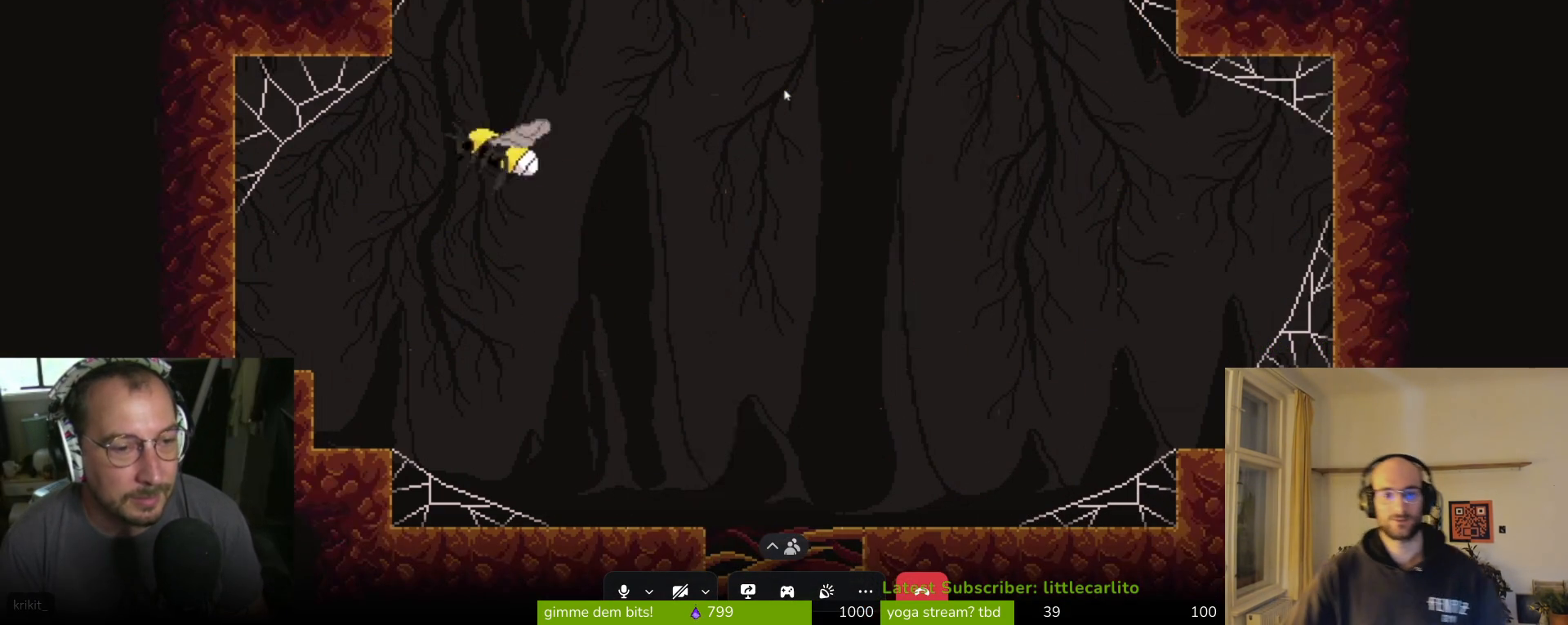
{"buttons": [], "left_stick": "left", "right_stick": "center", "events": []}
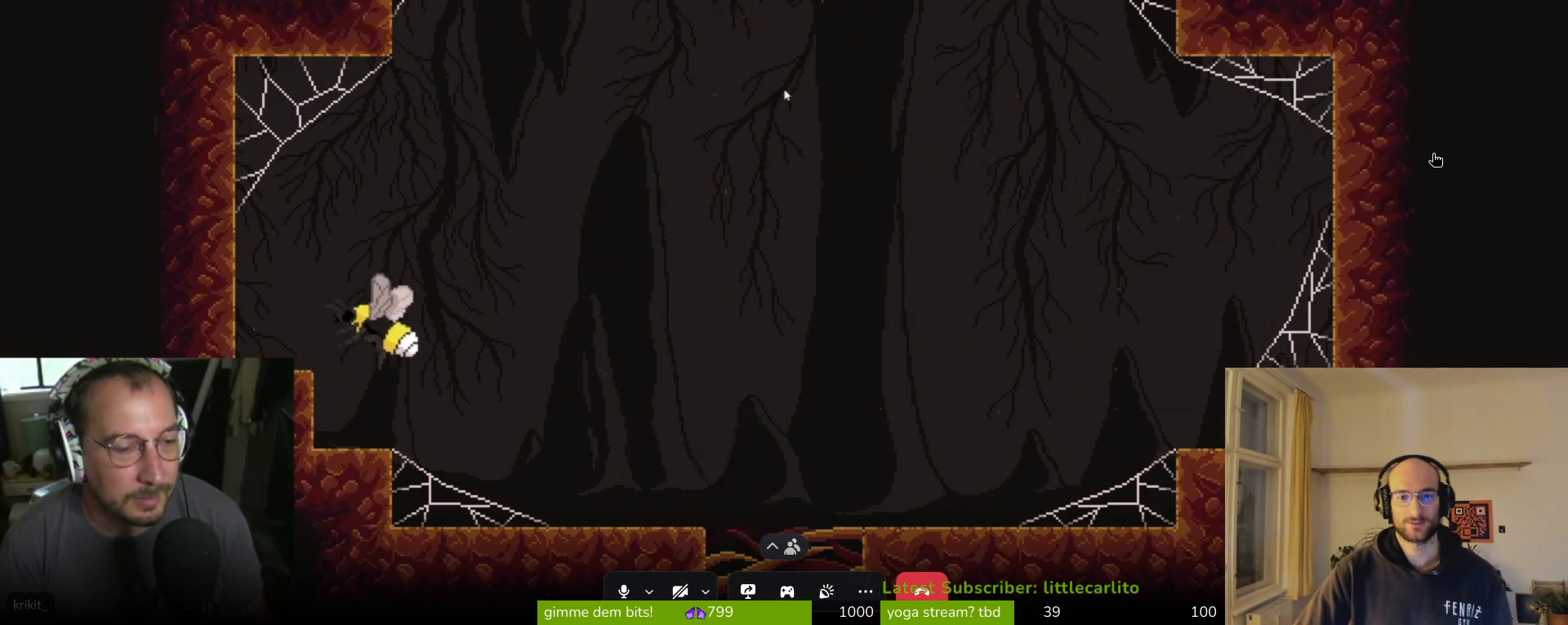
{"buttons": ["CROSS"], "left_stick": "right", "right_stick": "center", "events": [[267, "left_stick", "right"], [467, "CROSS", "down"]]}
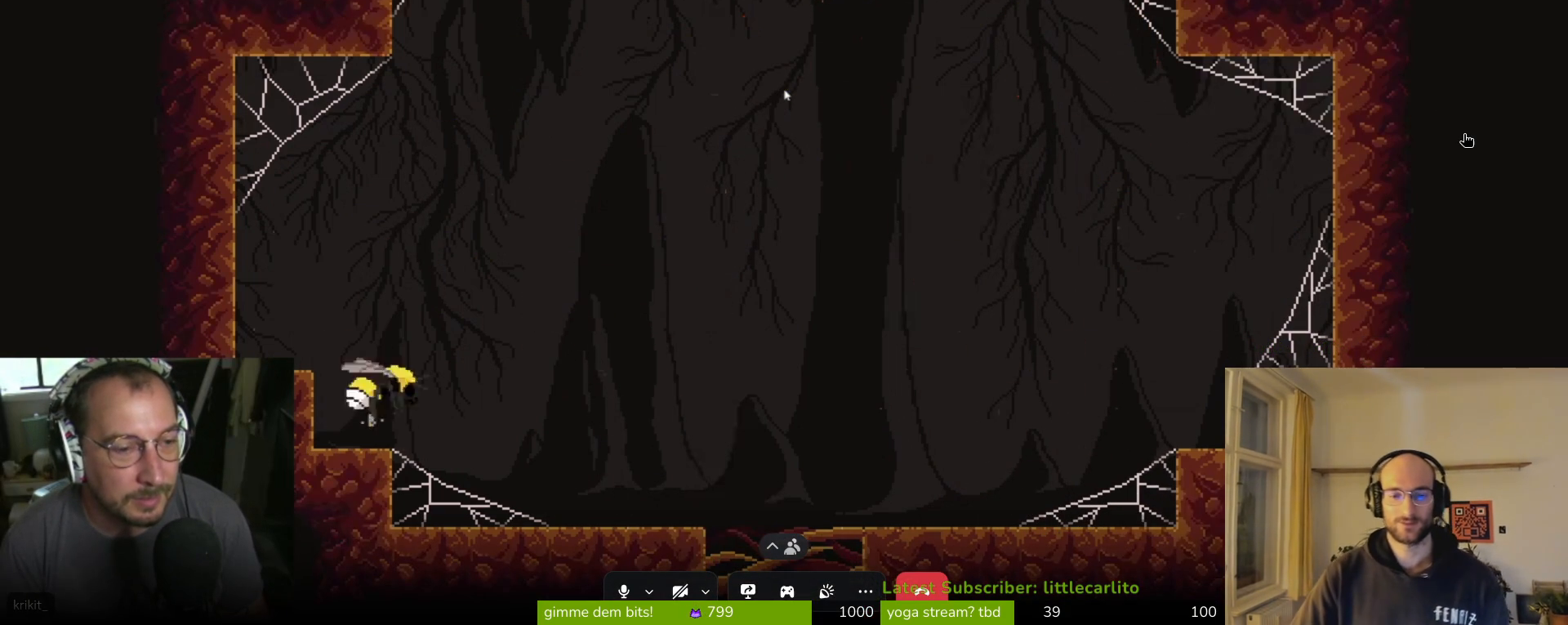
{"buttons": [], "left_stick": "right", "right_stick": "center", "events": [[433, "CROSS", "up"]]}